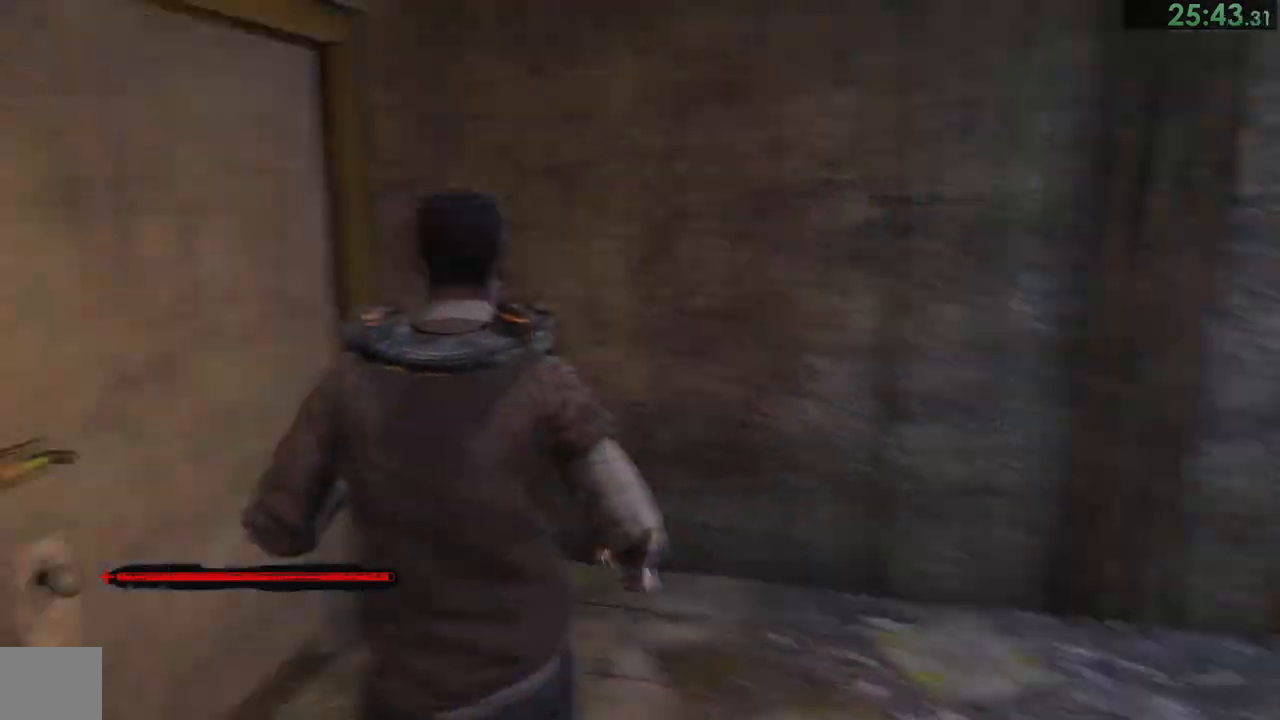
Gameplay with a controller (PlayStation layout); each line is a JSON object with the inputs held at the frame after it (dt_ms = milliseconds from this image to that frame). "button_events" lists button changes between this image and that frame as [ms after this image, input, new state], when the widget could be followed in between (sticks are given only as held states). This document gives stick clicks only as held states, not as events. Not read: L1.
{"dt_ms": 1000, "buttons": [], "left_stick": "center", "right_stick": "center"}
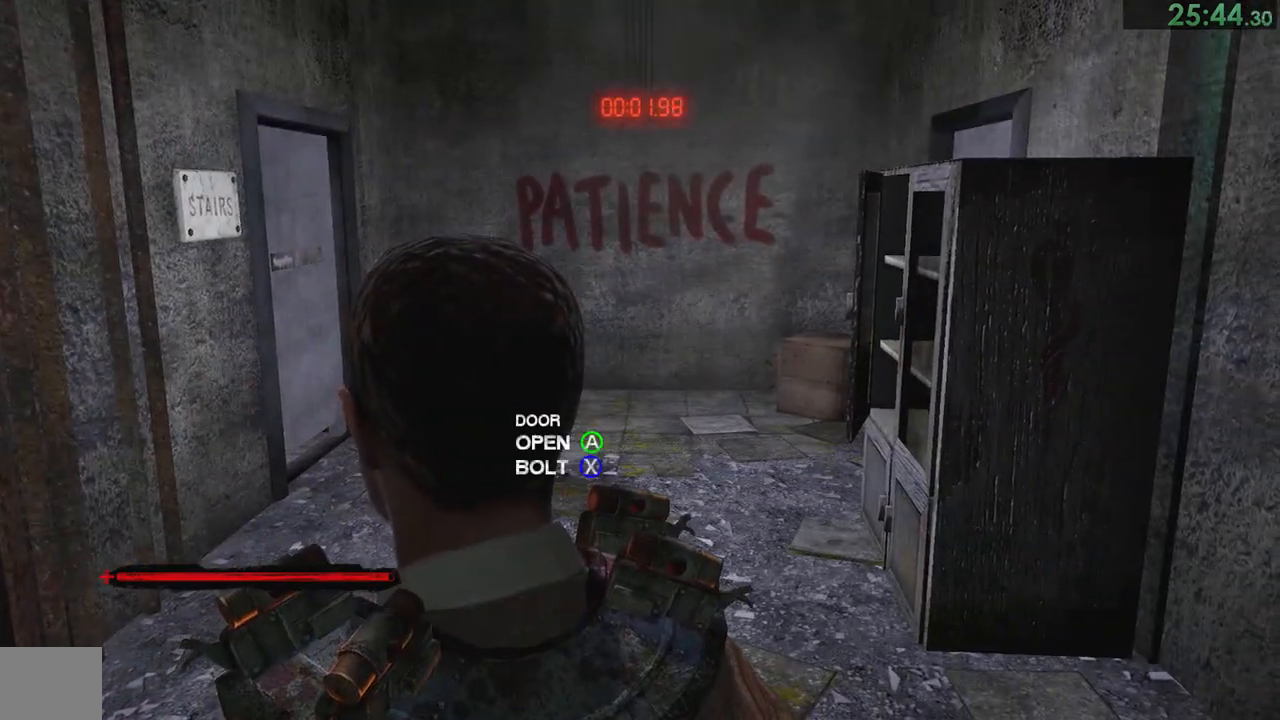
{"dt_ms": 500, "buttons": [], "left_stick": "center", "right_stick": "center", "button_events": []}
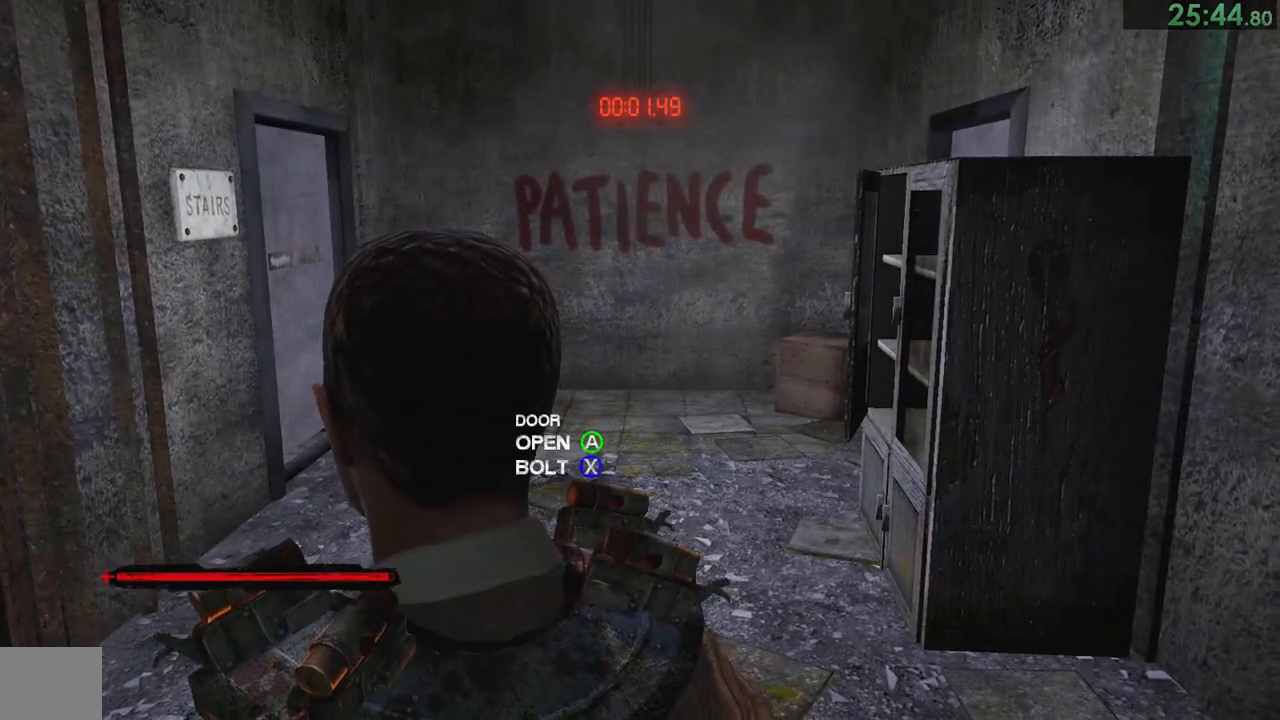
{"dt_ms": 500, "buttons": [], "left_stick": "center", "right_stick": "left", "button_events": []}
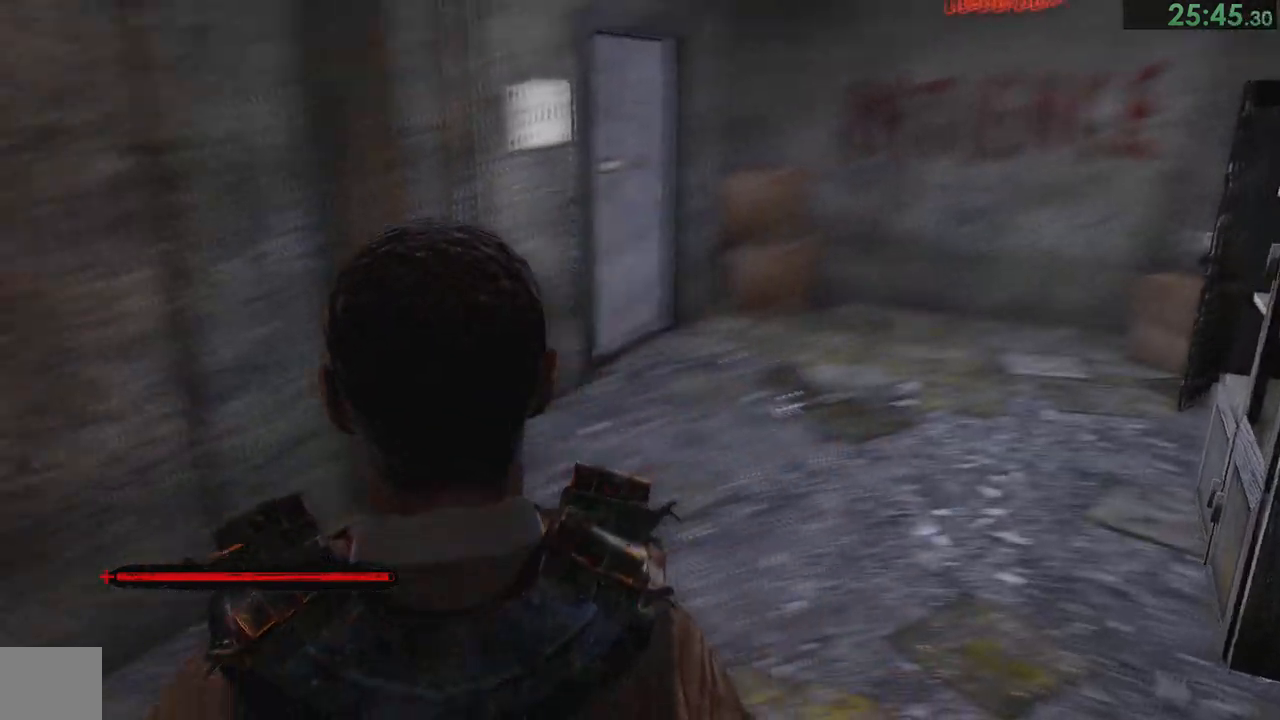
{"dt_ms": 500, "buttons": [], "left_stick": "center", "right_stick": "left", "button_events": []}
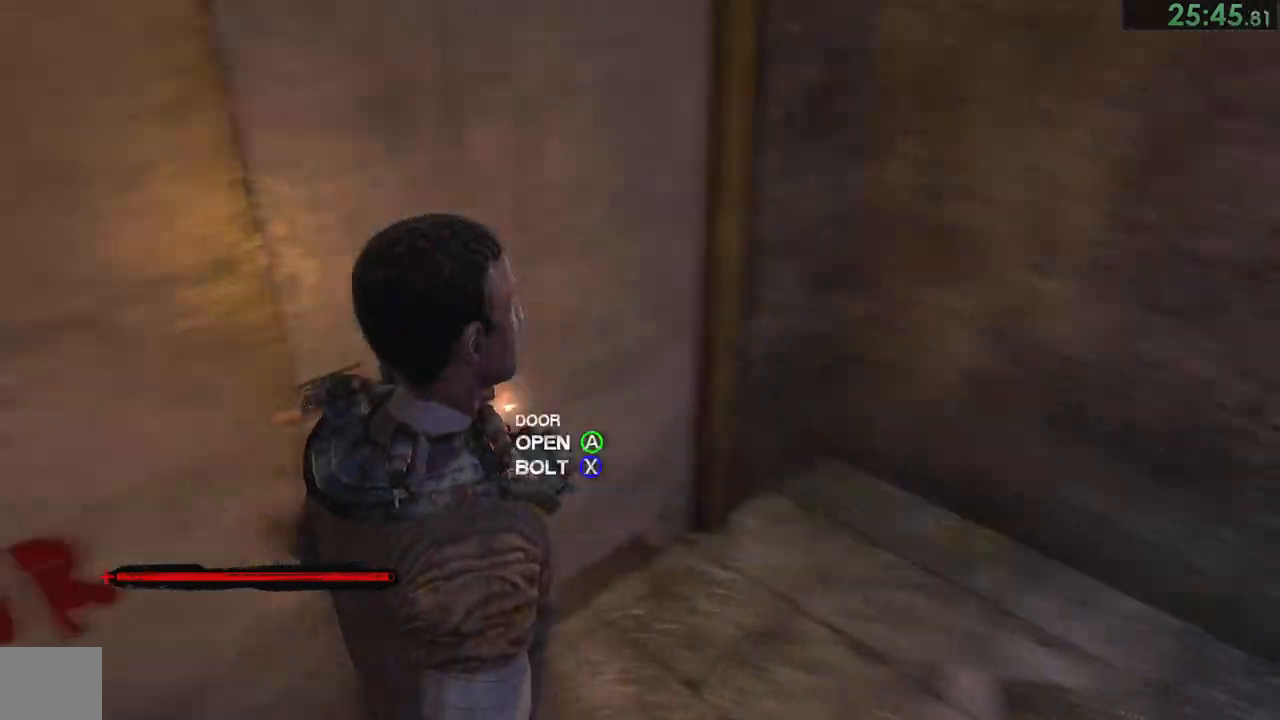
{"dt_ms": 500, "buttons": [], "left_stick": "center", "right_stick": "center", "button_events": []}
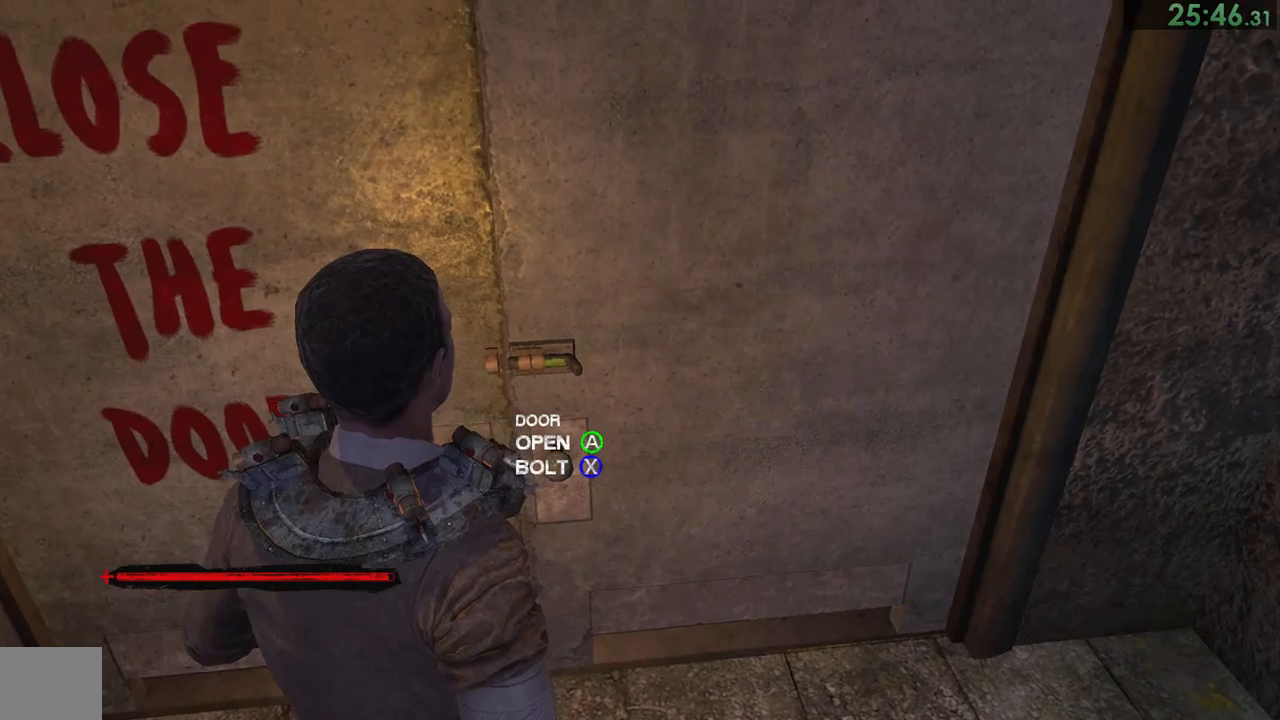
{"dt_ms": 500, "buttons": [], "left_stick": "center", "right_stick": "center", "button_events": [[100, "CROSS", "down"], [250, "CROSS", "up"]]}
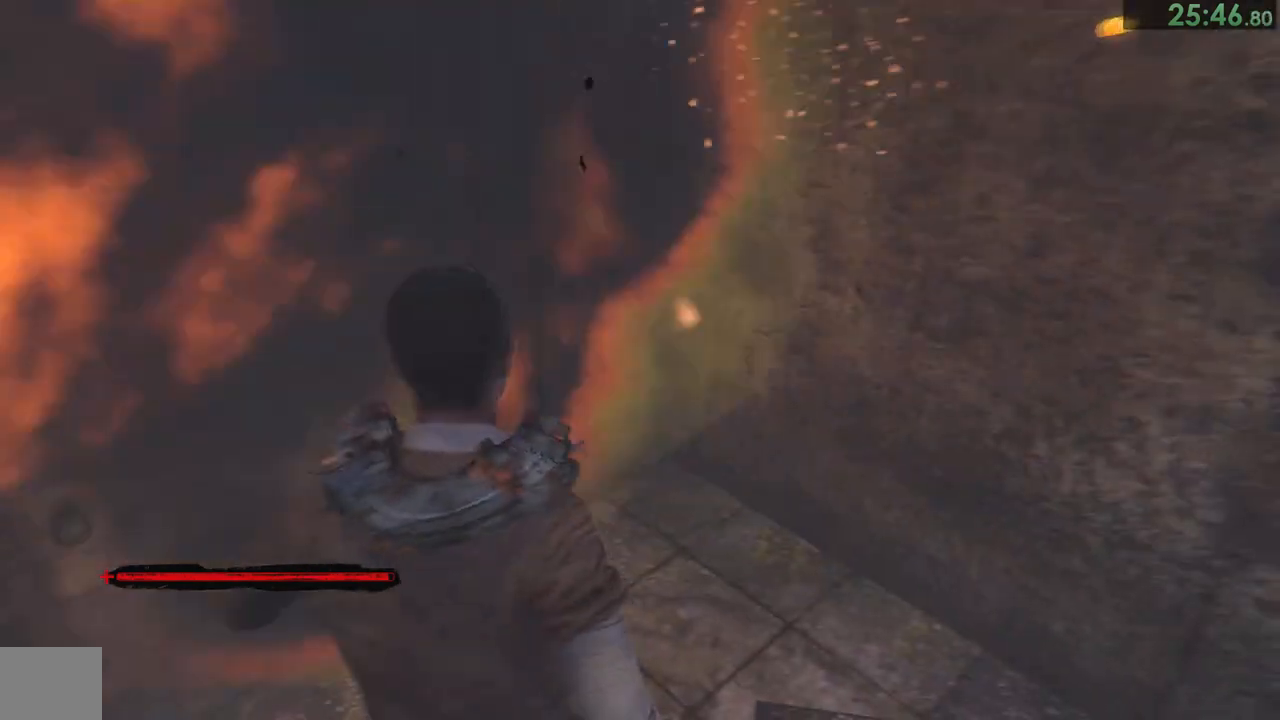
{"dt_ms": 500, "buttons": [], "left_stick": "up", "right_stick": "center", "button_events": []}
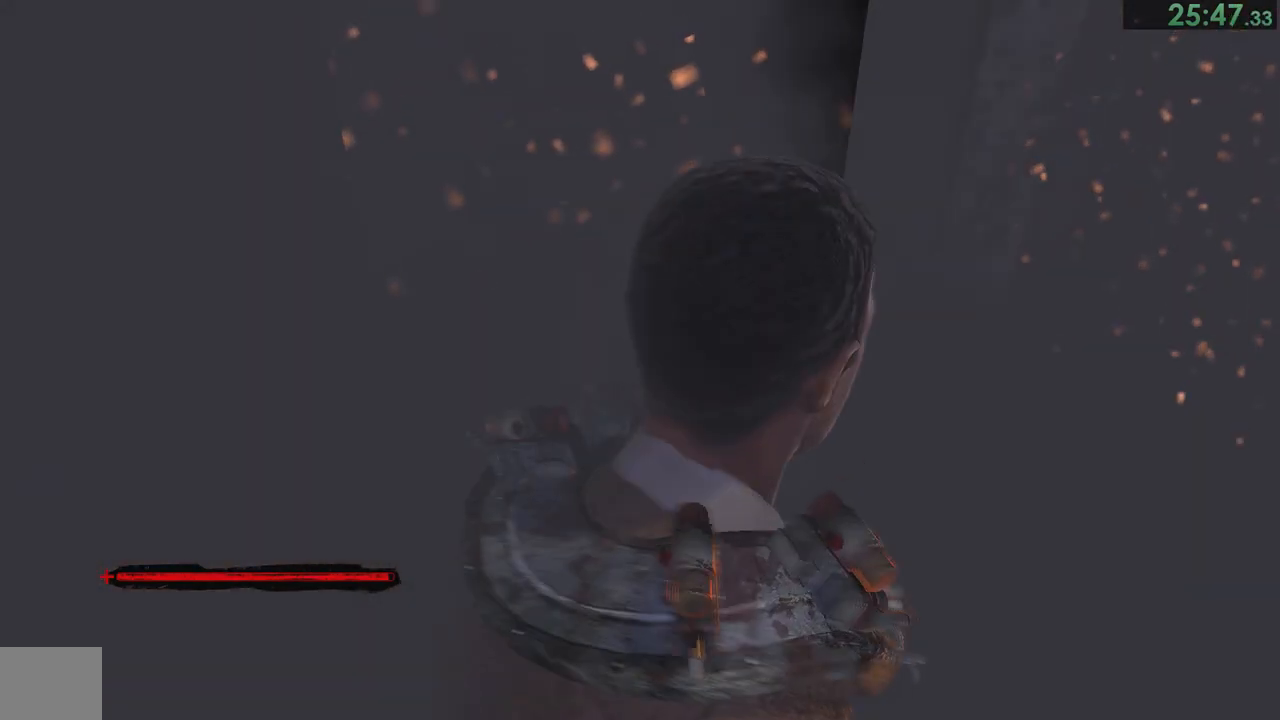
{"dt_ms": 500, "buttons": [], "left_stick": "up", "right_stick": "center", "button_events": []}
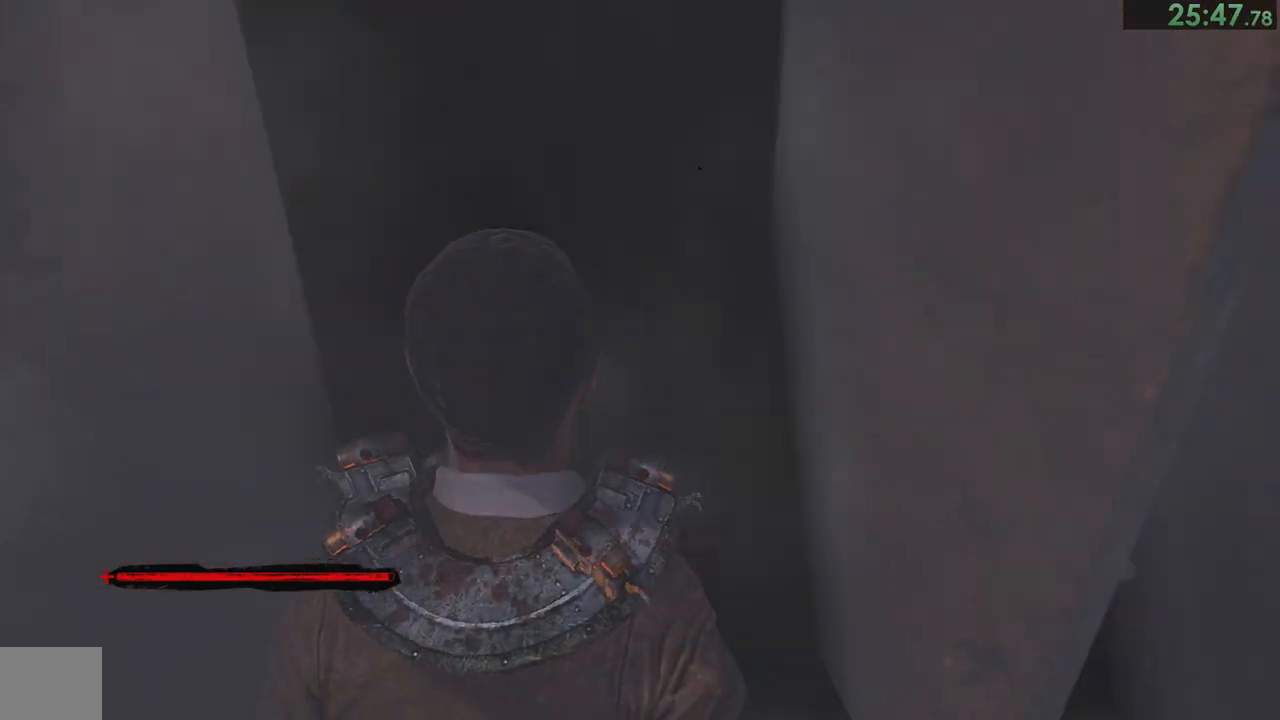
{"dt_ms": 500, "buttons": [], "left_stick": "up", "right_stick": "left", "button_events": []}
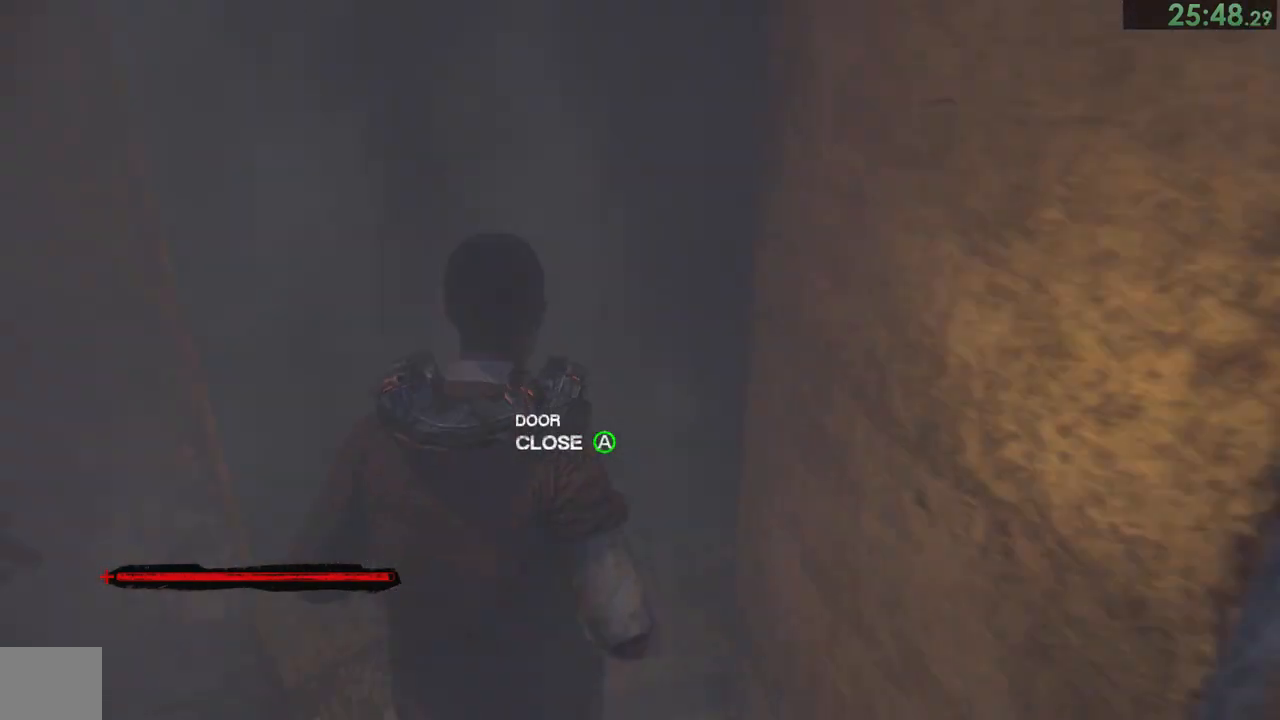
{"dt_ms": 500, "buttons": [], "left_stick": "up-right", "right_stick": "center"}
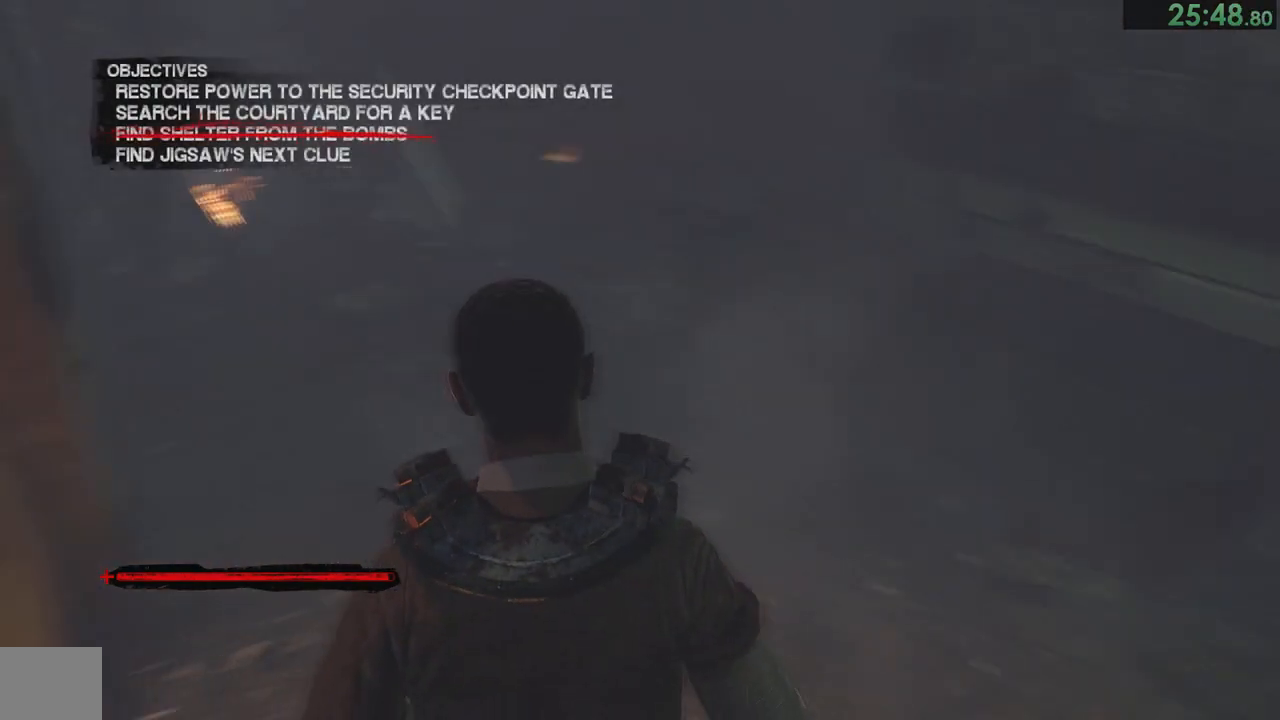
{"dt_ms": 1000, "buttons": [], "left_stick": "up", "right_stick": "left"}
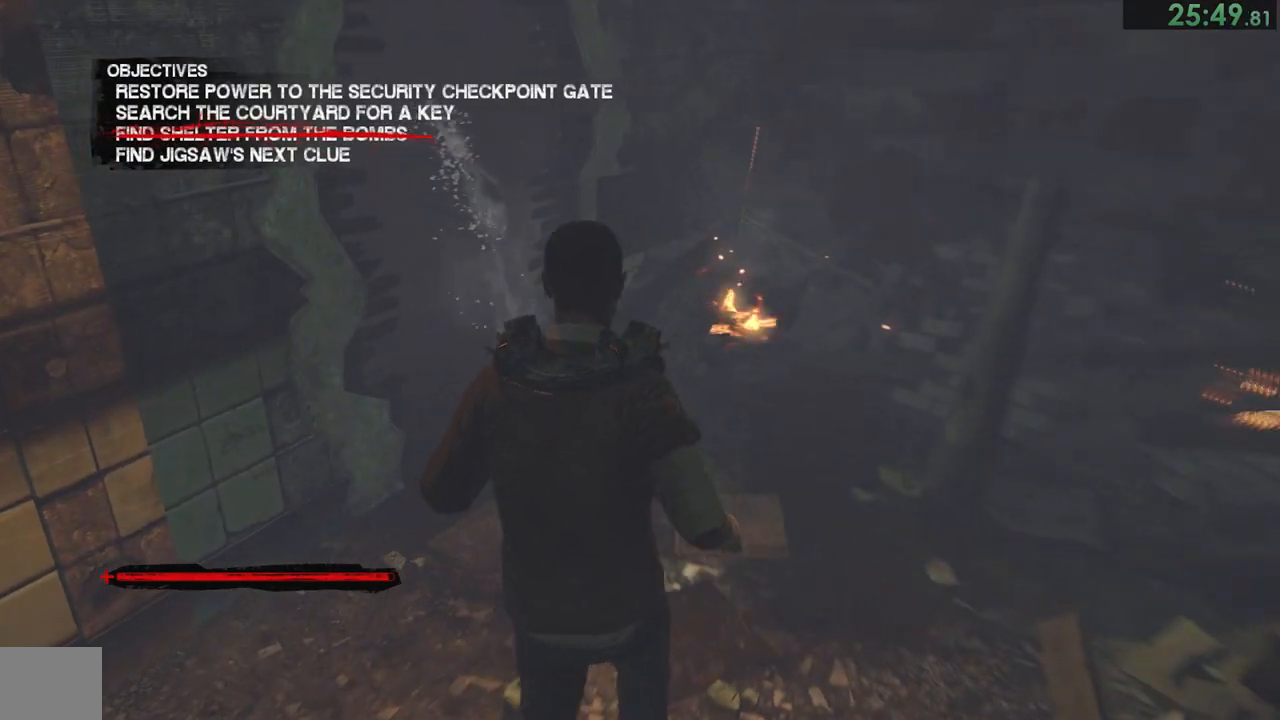
{"dt_ms": 500, "buttons": [], "left_stick": "up", "right_stick": "left"}
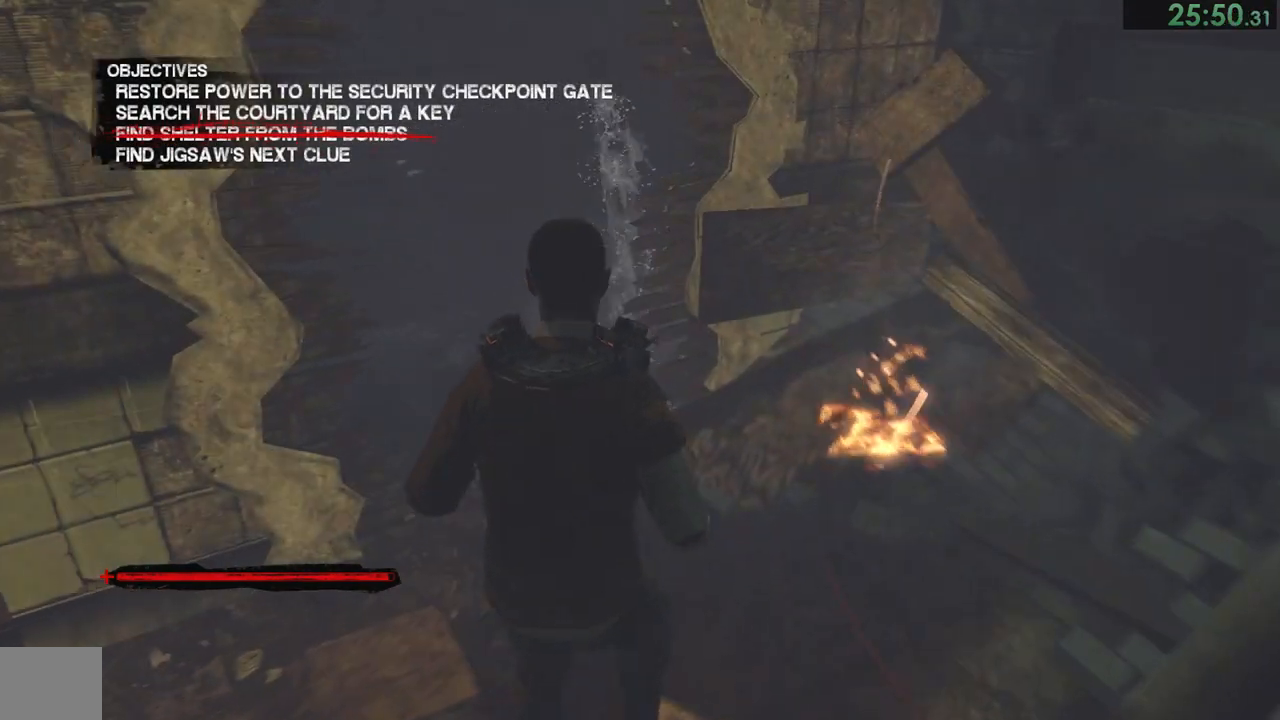
{"dt_ms": 500, "buttons": [], "left_stick": "up", "right_stick": "down-left"}
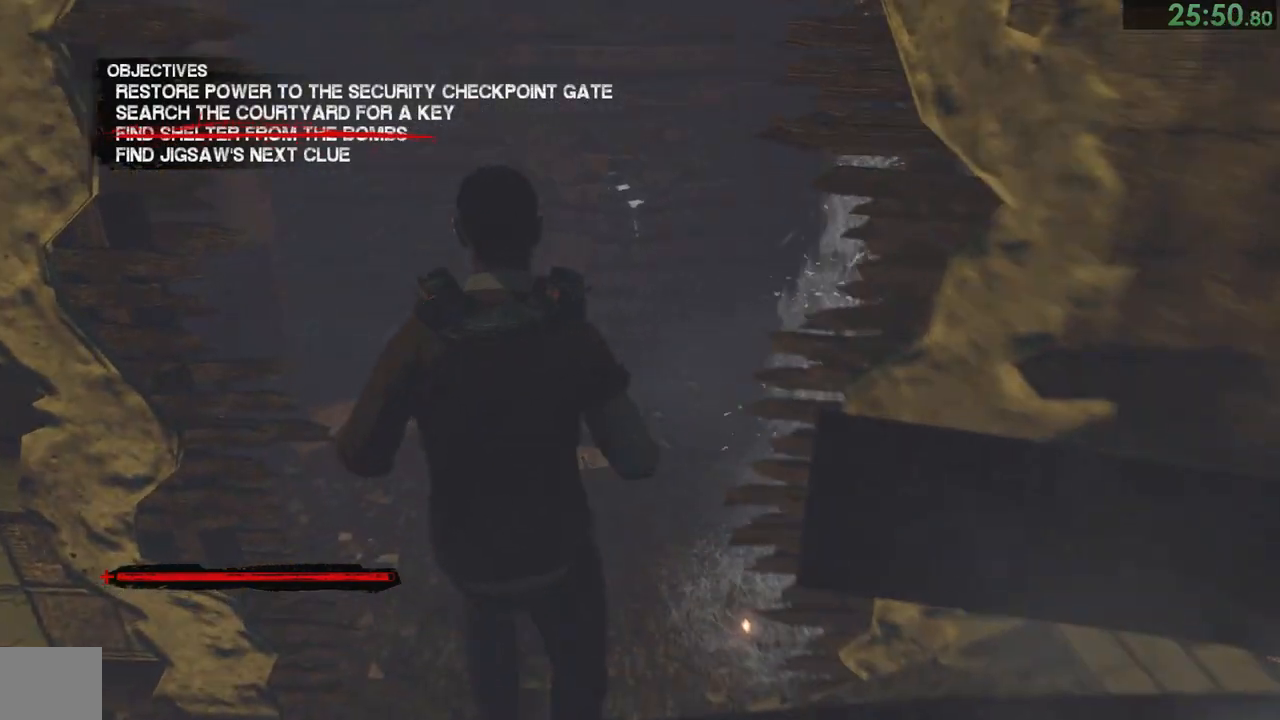
{"dt_ms": 1000, "buttons": [], "left_stick": "up-right", "right_stick": "center", "button_events": []}
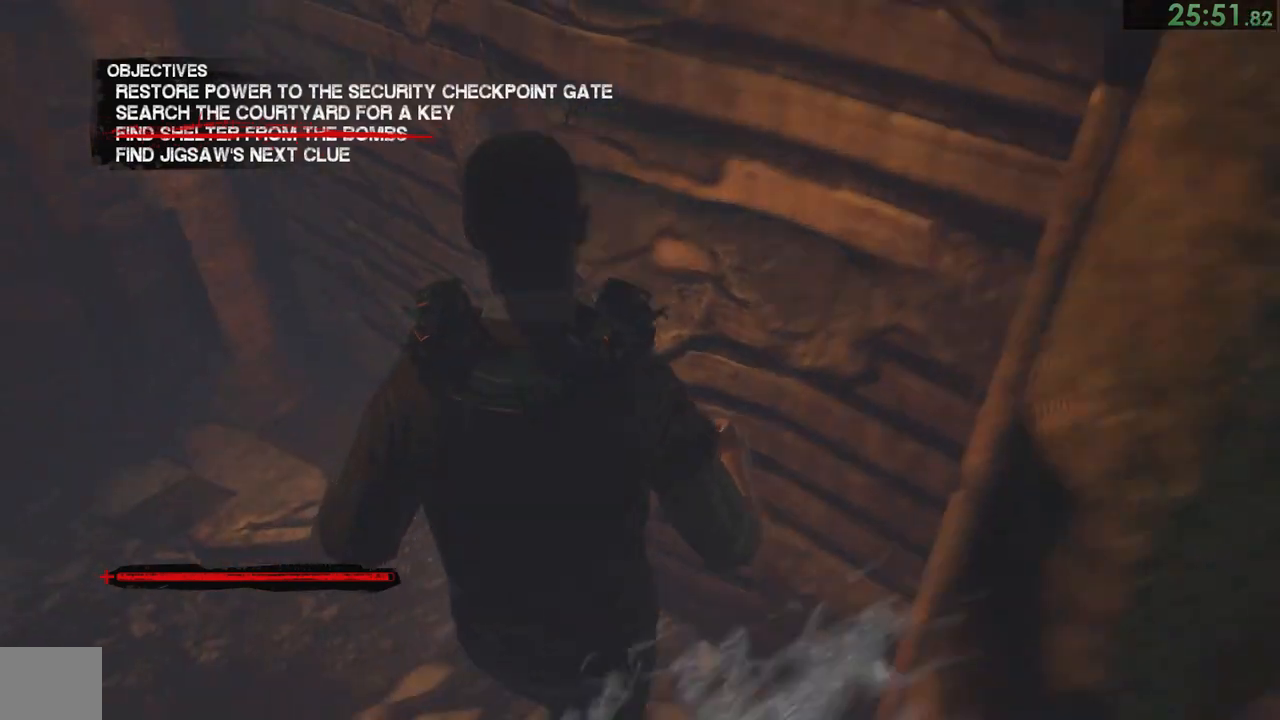
{"dt_ms": 500, "buttons": [], "left_stick": "up-right", "right_stick": "center", "button_events": [[67, "L2", "down"], [133, "CROSS", "down"], [267, "CROSS", "up"], [367, "L2", "up"]]}
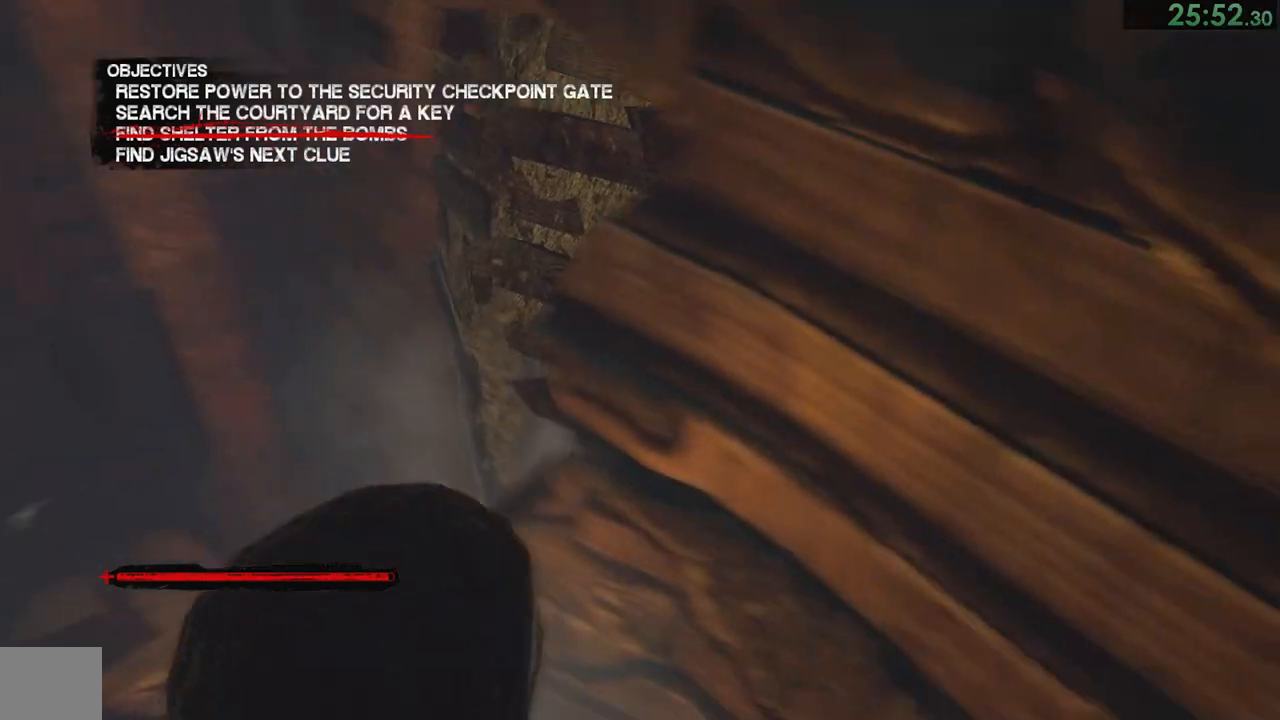
{"dt_ms": 500, "buttons": [], "left_stick": "up-right", "right_stick": "center", "button_events": [[67, "L2", "down"], [133, "CROSS", "down"], [200, "CROSS", "up"], [267, "CROSS", "down"], [350, "CROSS", "up"], [500, "L2", "up"]]}
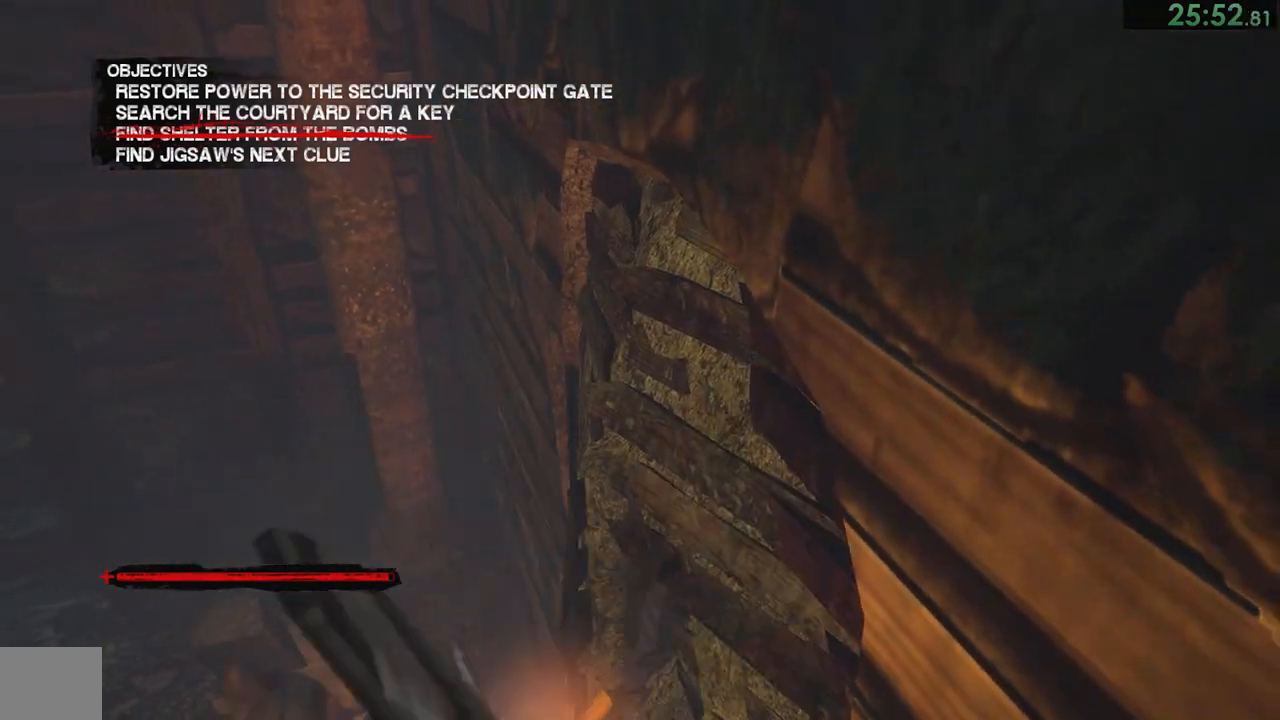
{"dt_ms": 500, "buttons": ["CROSS", "L2"], "left_stick": "up-right", "right_stick": "center", "button_events": [[133, "L2", "down"], [300, "CROSS", "down"], [400, "CROSS", "up"], [450, "CROSS", "down"]]}
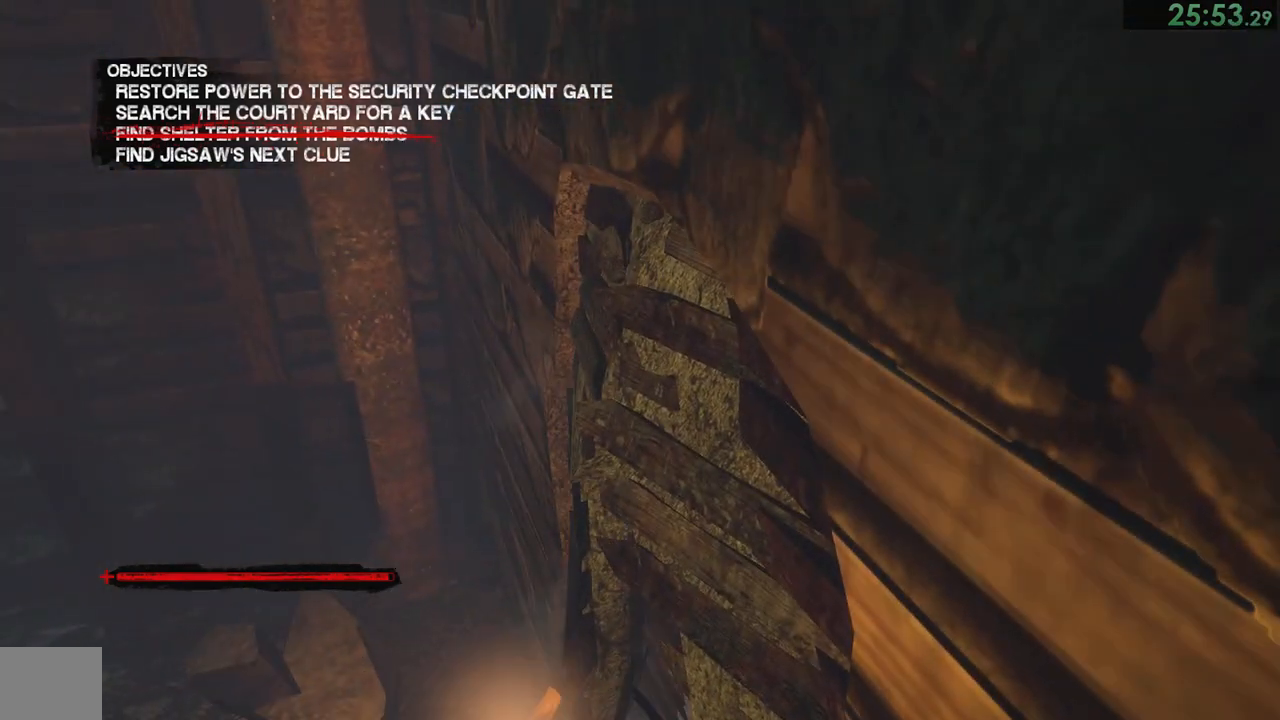
{"dt_ms": 500, "buttons": [], "left_stick": "up", "right_stick": "center", "button_events": [[17, "CROSS", "up"], [117, "L2", "up"]]}
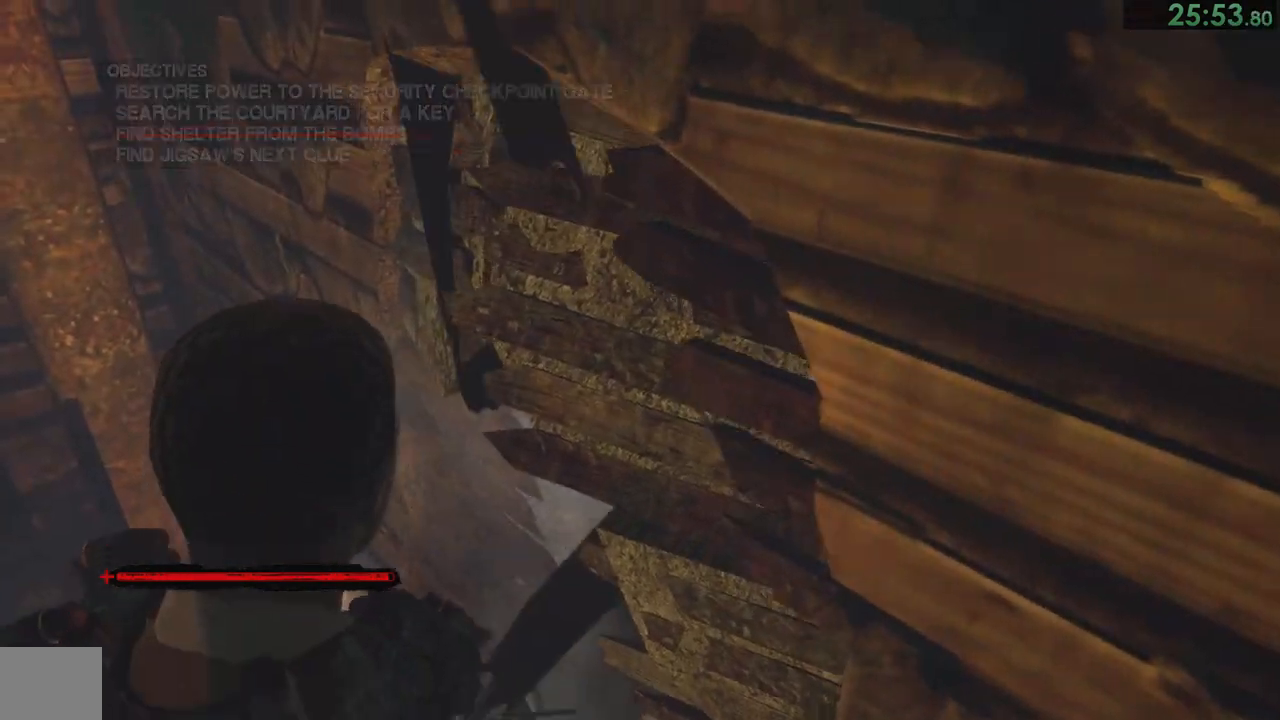
{"dt_ms": 500, "buttons": [], "left_stick": "up-right", "right_stick": "center"}
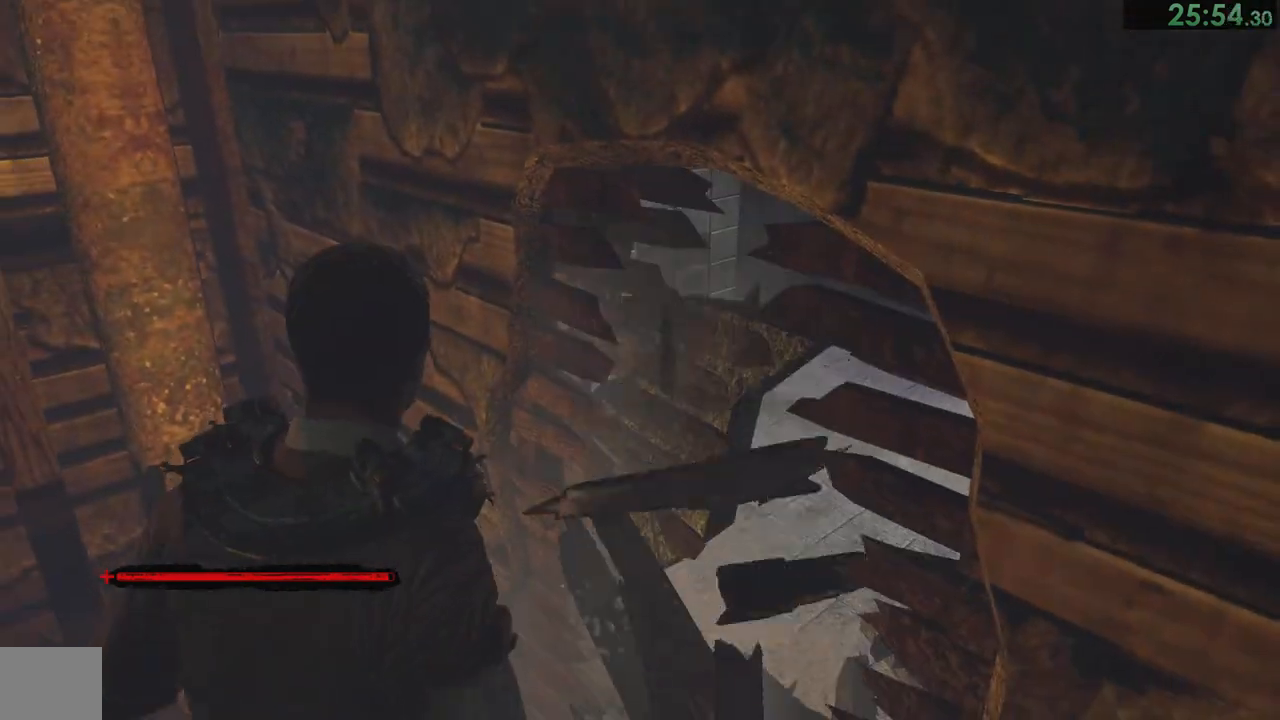
{"dt_ms": 500, "buttons": ["CROSS"], "left_stick": "up-right", "right_stick": "center", "button_events": [[17, "CROSS", "down"], [183, "CROSS", "up"], [250, "CROSS", "down"], [317, "CROSS", "up"], [383, "CROSS", "down"]]}
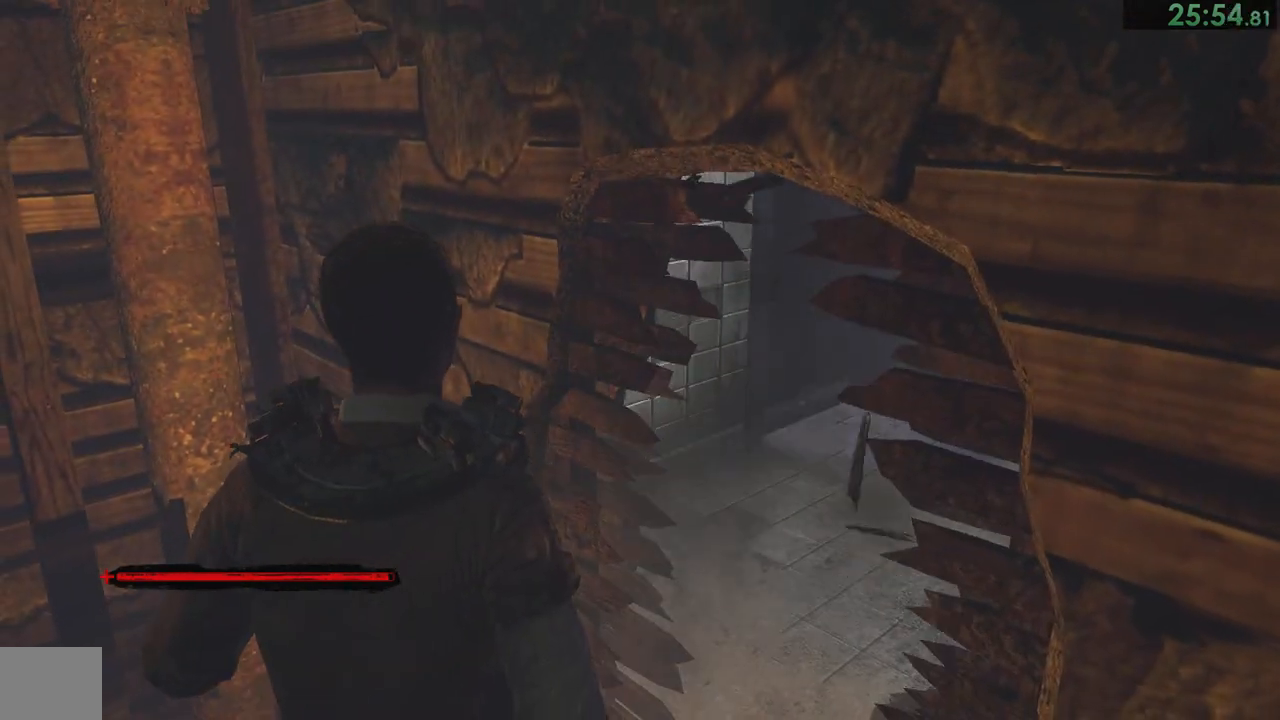
{"dt_ms": 500, "buttons": ["CROSS"], "left_stick": "up-right", "right_stick": "center", "button_events": [[50, "CROSS", "up"], [100, "CROSS", "down"], [183, "CROSS", "up"], [333, "CROSS", "down"], [400, "CROSS", "up"], [483, "CROSS", "down"]]}
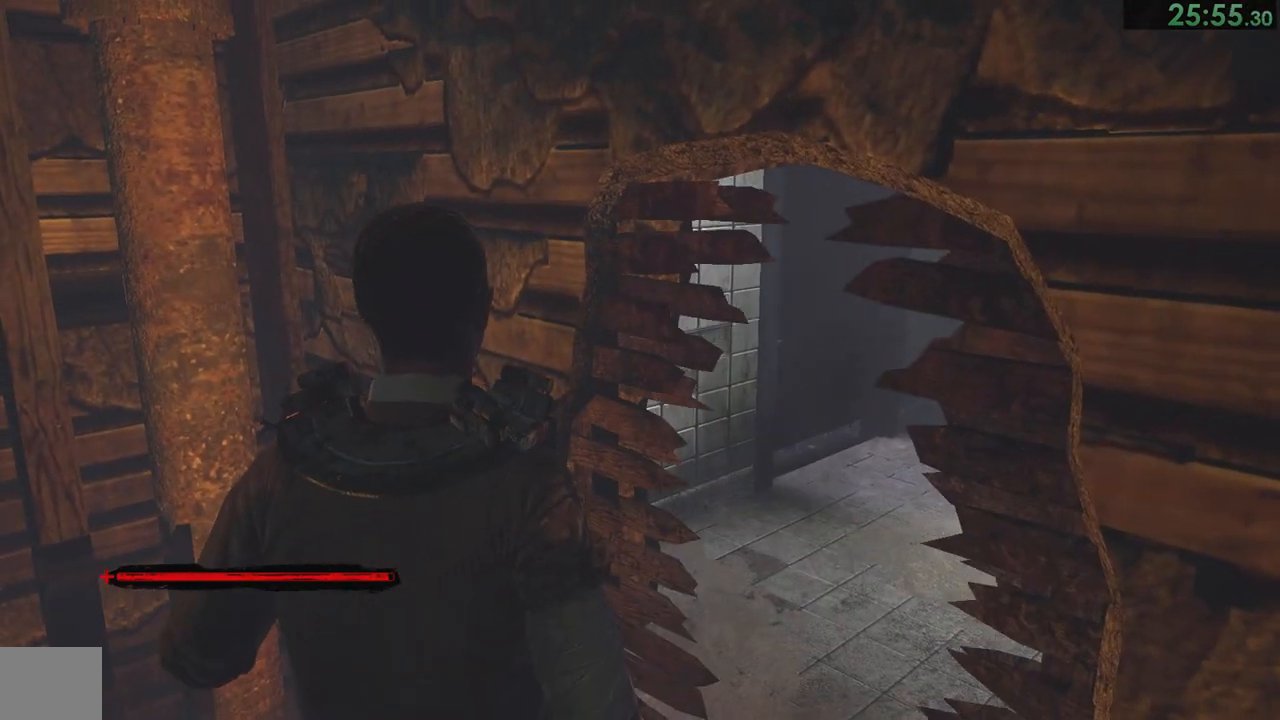
{"dt_ms": 500, "buttons": ["CROSS"], "left_stick": "up-right", "right_stick": "center", "button_events": [[267, "CROSS", "up"], [333, "CROSS", "down"], [400, "CROSS", "up"], [467, "CROSS", "down"]]}
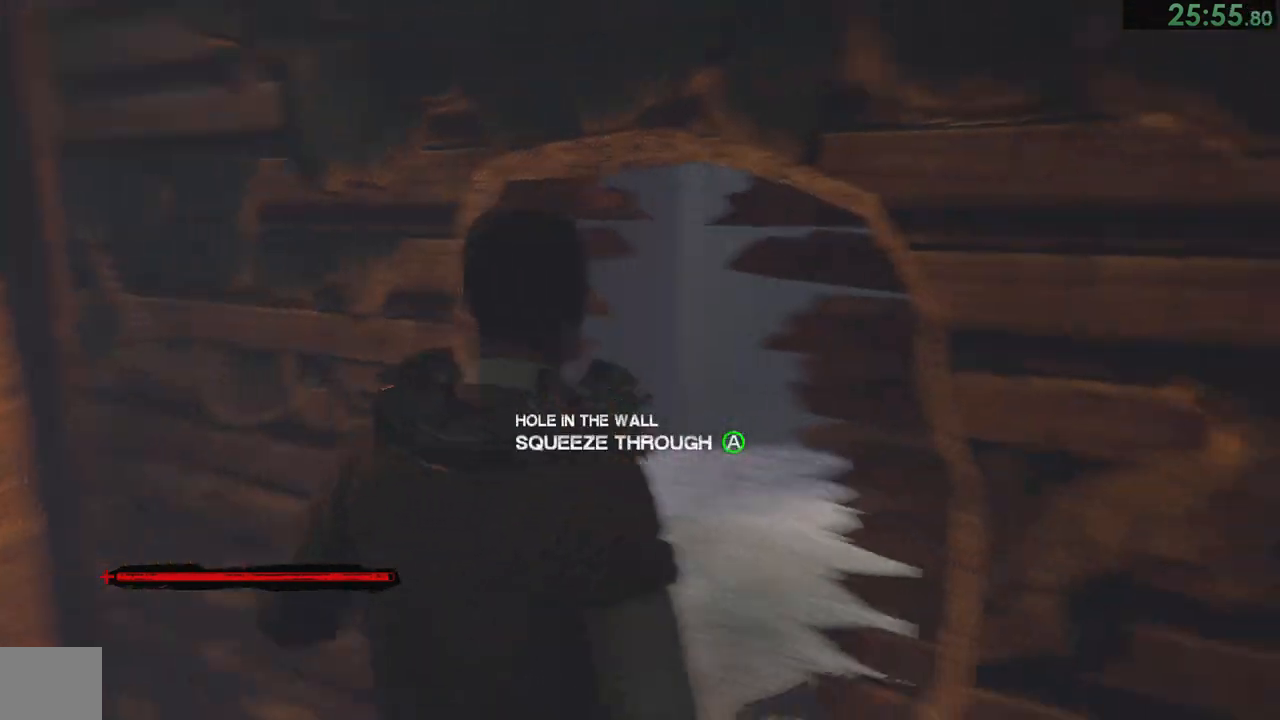
{"dt_ms": 500, "buttons": [], "left_stick": "center", "right_stick": "center", "button_events": [[33, "CROSS", "up"]]}